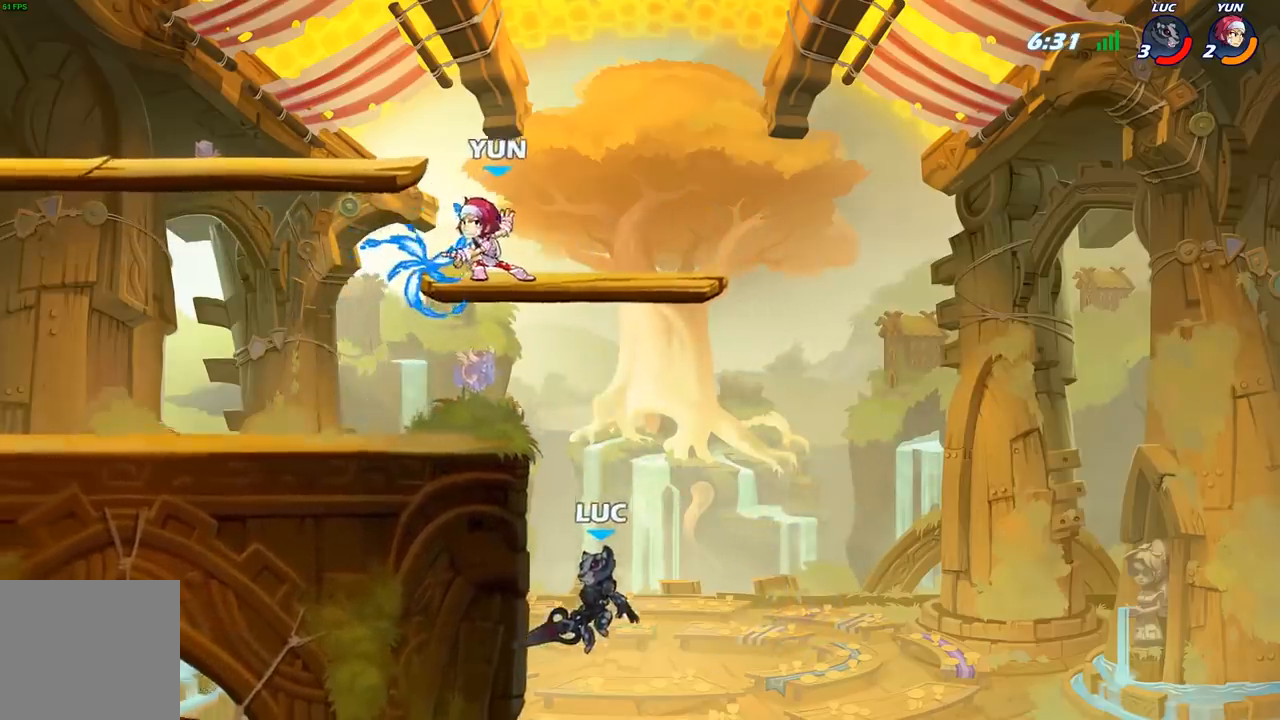
Gameplay with a controller (Xbox layout); each line is a JSON object with the inputs held at the frame after it. "events" lists button and stick changes between this image and that frame as [ms after this image, input, new state], when the widget could be followed in between.
{"buttons": ["A"], "left_stick": "up-left", "right_stick": "center", "events": [[83, "R2", "down"], [283, "left_stick", "up-right"], [317, "R2", "up"], [400, "left_stick", "up-left"], [433, "A", "down"]]}
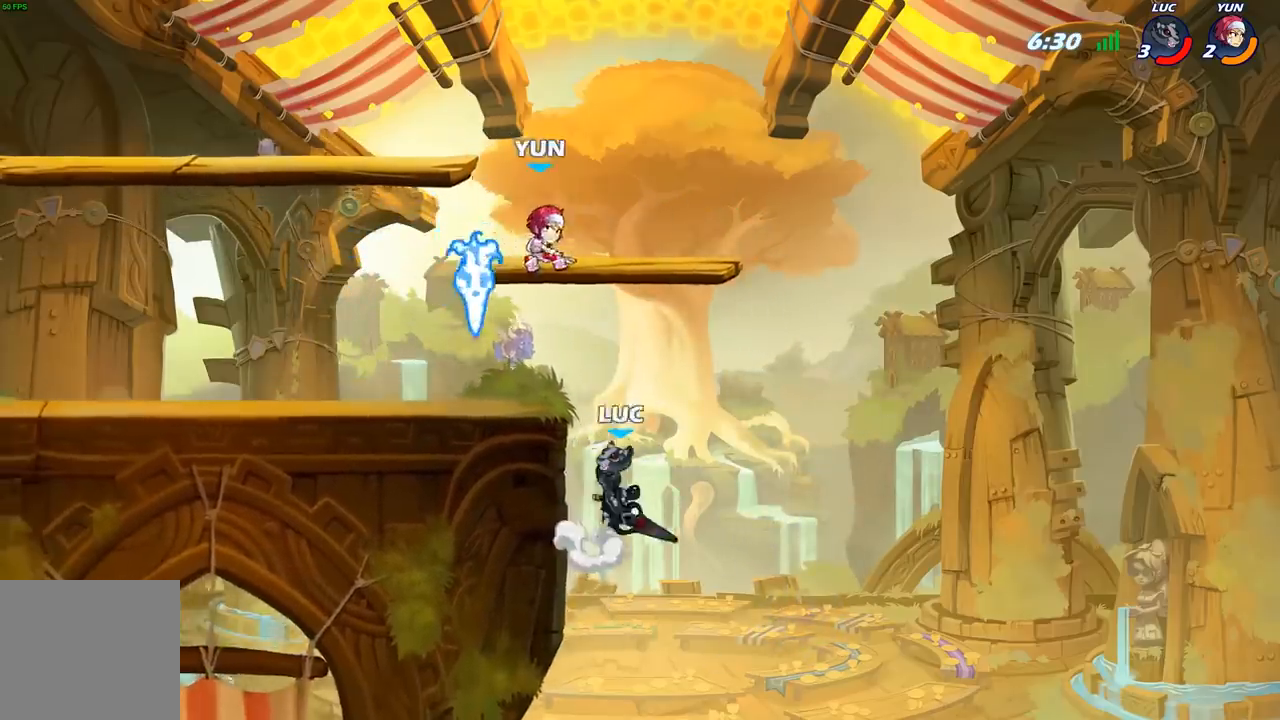
{"buttons": [], "left_stick": "up-left", "right_stick": "center", "events": [[33, "B", "down"], [67, "A", "up"], [217, "B", "up"]]}
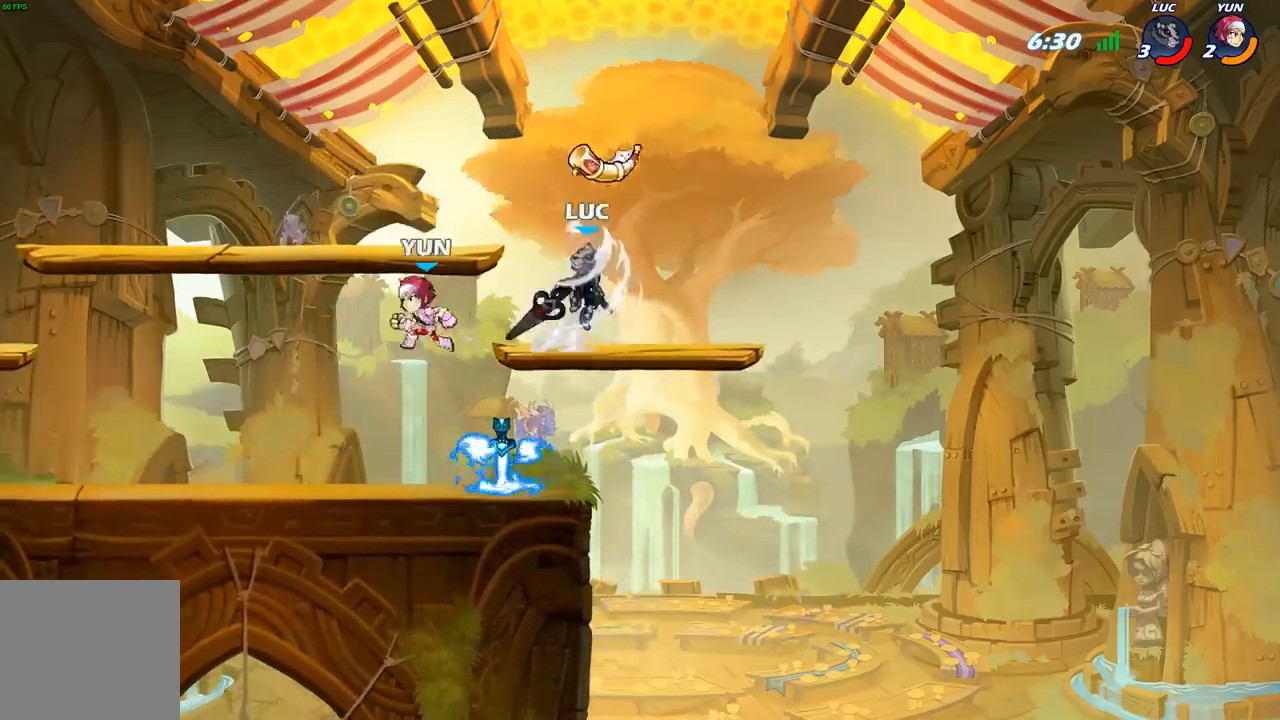
{"buttons": [], "left_stick": "up-left", "right_stick": "center", "events": [[167, "left_stick", "down-left"], [383, "left_stick", "down-right"], [500, "left_stick", "up-left"]]}
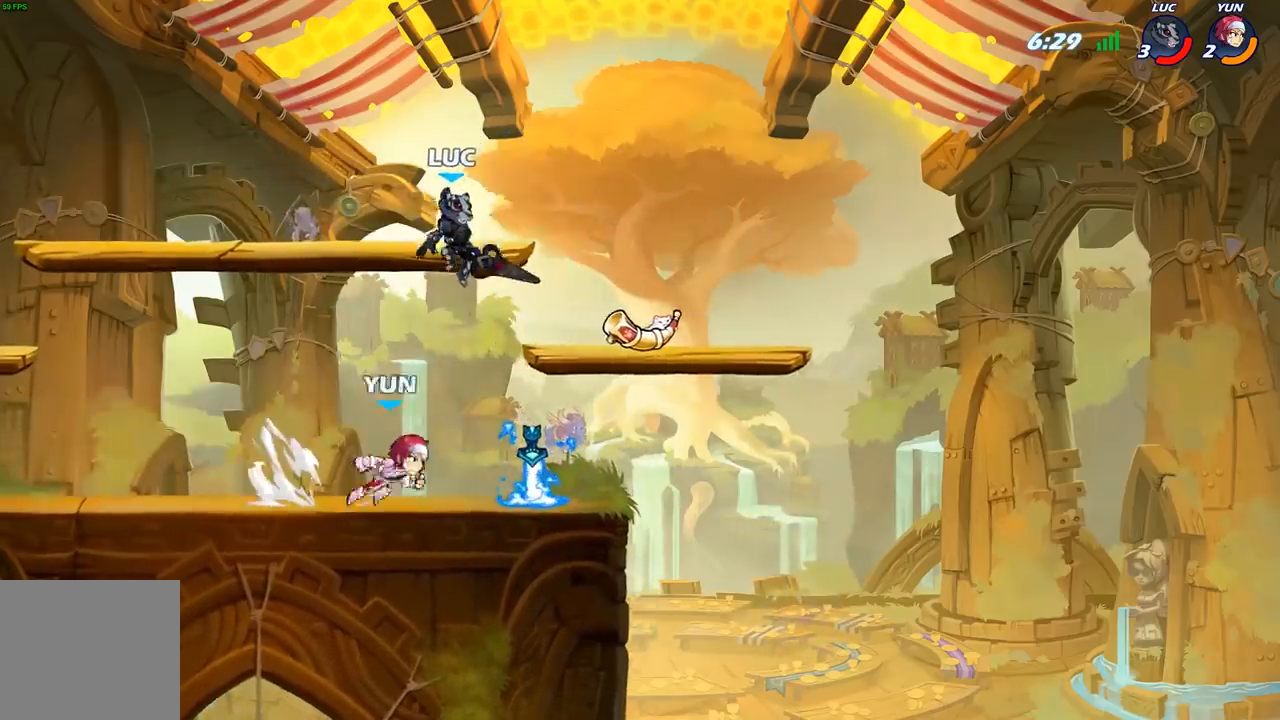
{"buttons": [], "left_stick": "center", "right_stick": "center", "events": [[167, "left_stick", "right"], [433, "X", "down"], [433, "left_stick", "center"], [500, "X", "up"]]}
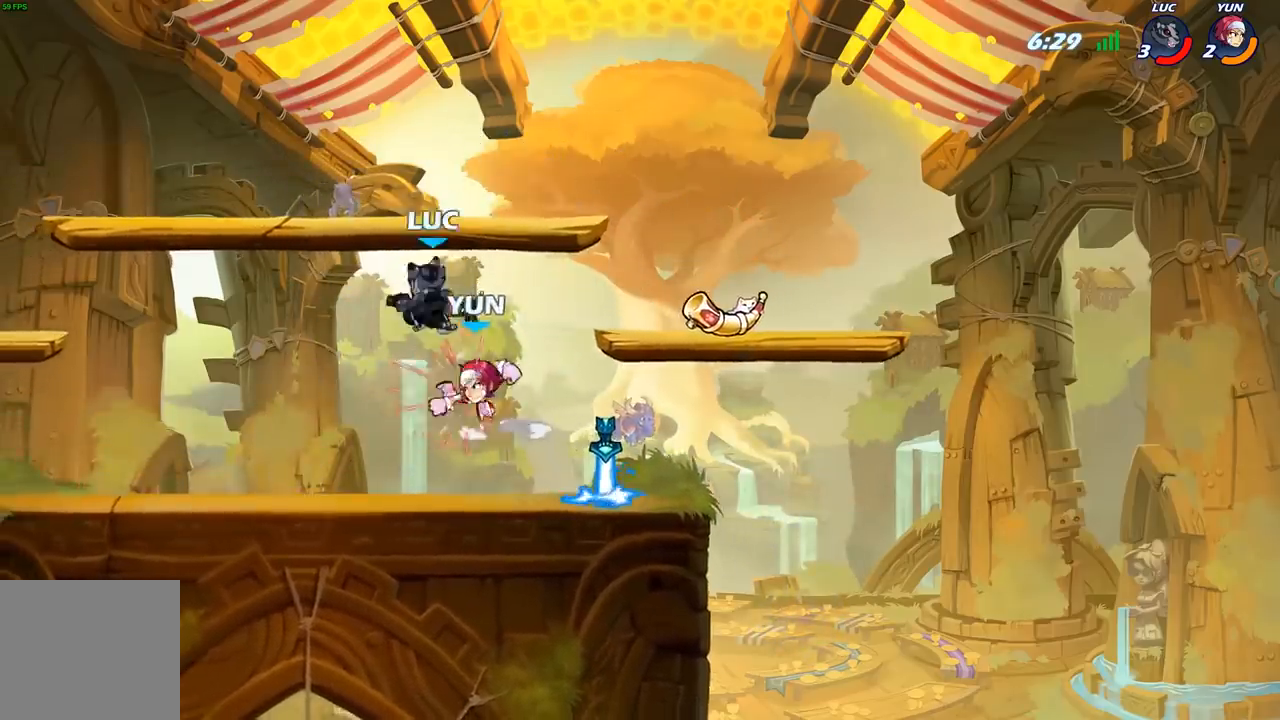
{"buttons": [], "left_stick": "down-left", "right_stick": "center", "events": [[200, "left_stick", "left"], [233, "R2", "down"], [283, "A", "down"], [400, "A", "up"], [433, "R2", "up"], [433, "left_stick", "down-left"]]}
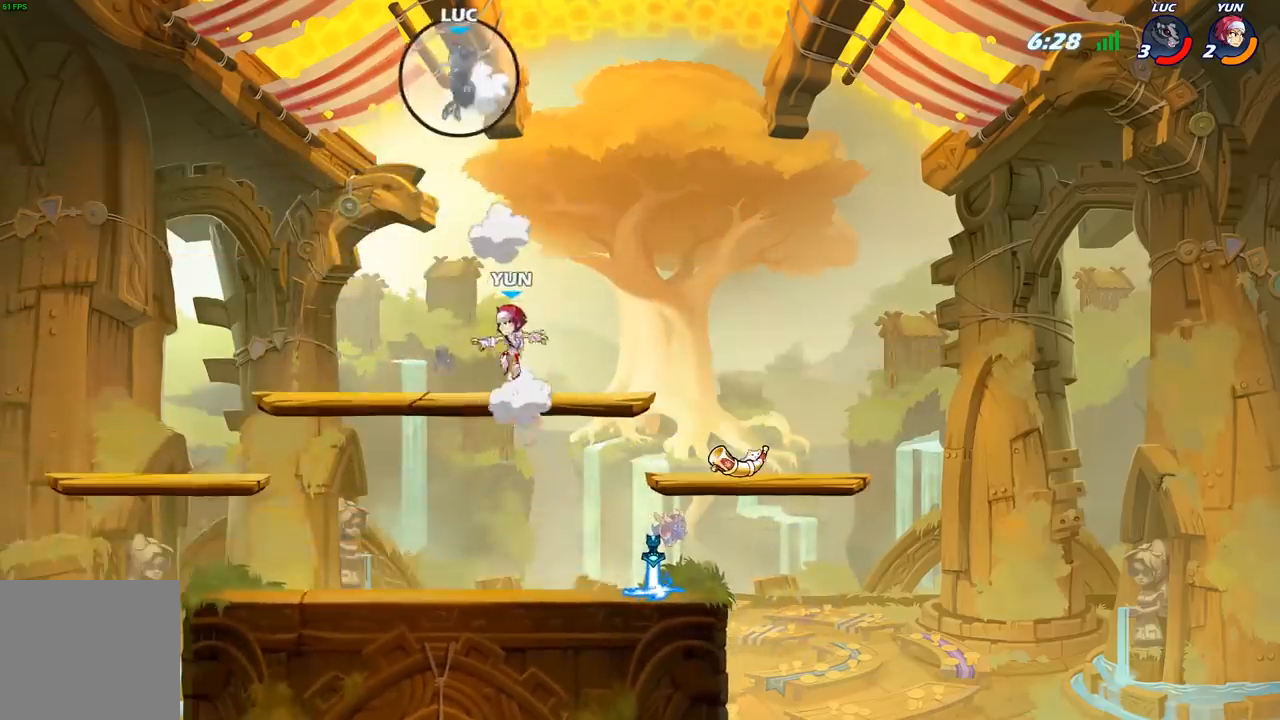
{"buttons": [], "left_stick": "right", "right_stick": "center", "events": [[50, "R2", "down"], [167, "R2", "up"], [250, "R2", "down"], [250, "left_stick", "down-right"], [383, "R2", "up"], [467, "left_stick", "right"]]}
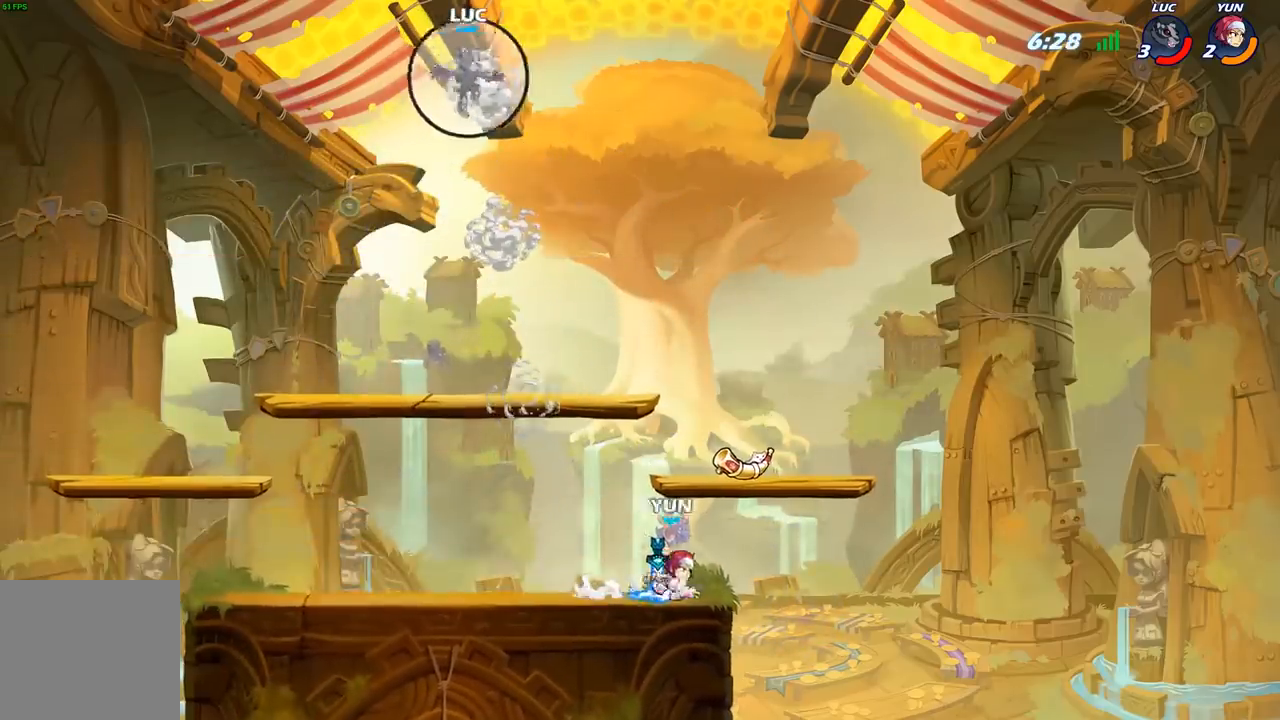
{"buttons": [], "left_stick": "right", "right_stick": "center", "events": []}
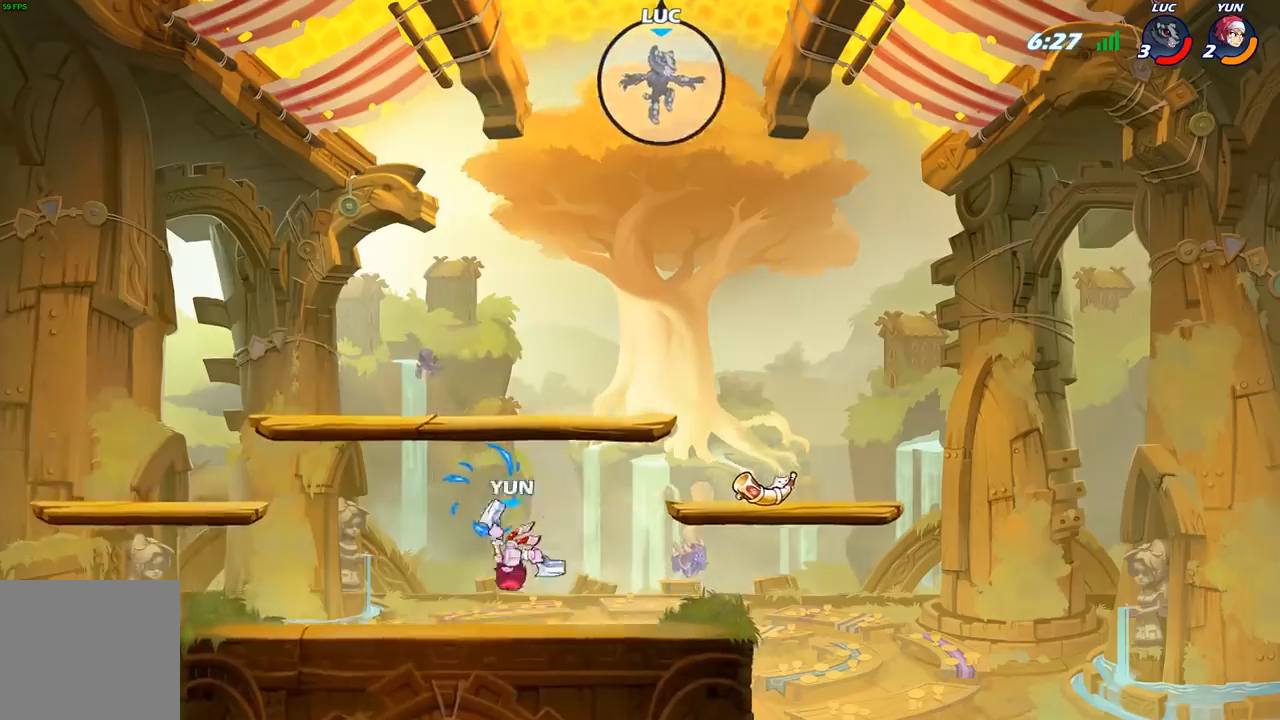
{"buttons": [], "left_stick": "down-left", "right_stick": "center", "events": [[133, "left_stick", "down-left"]]}
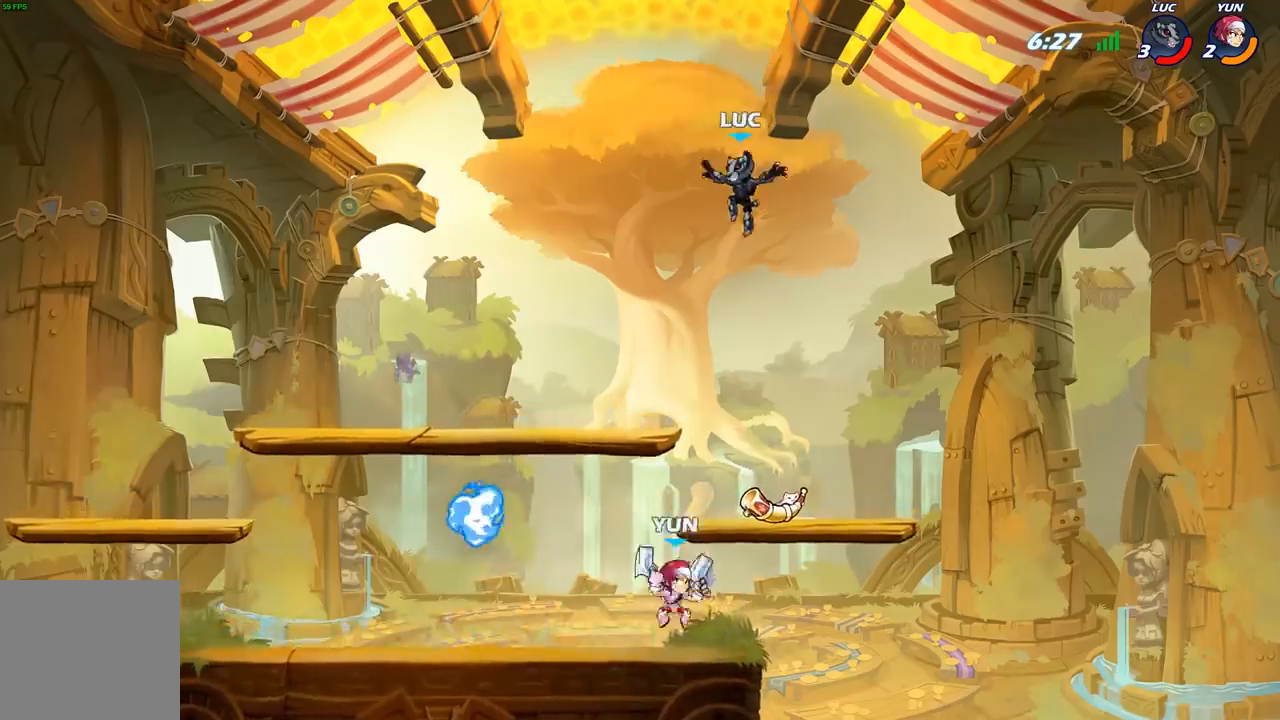
{"buttons": [], "left_stick": "down-left", "right_stick": "center", "events": []}
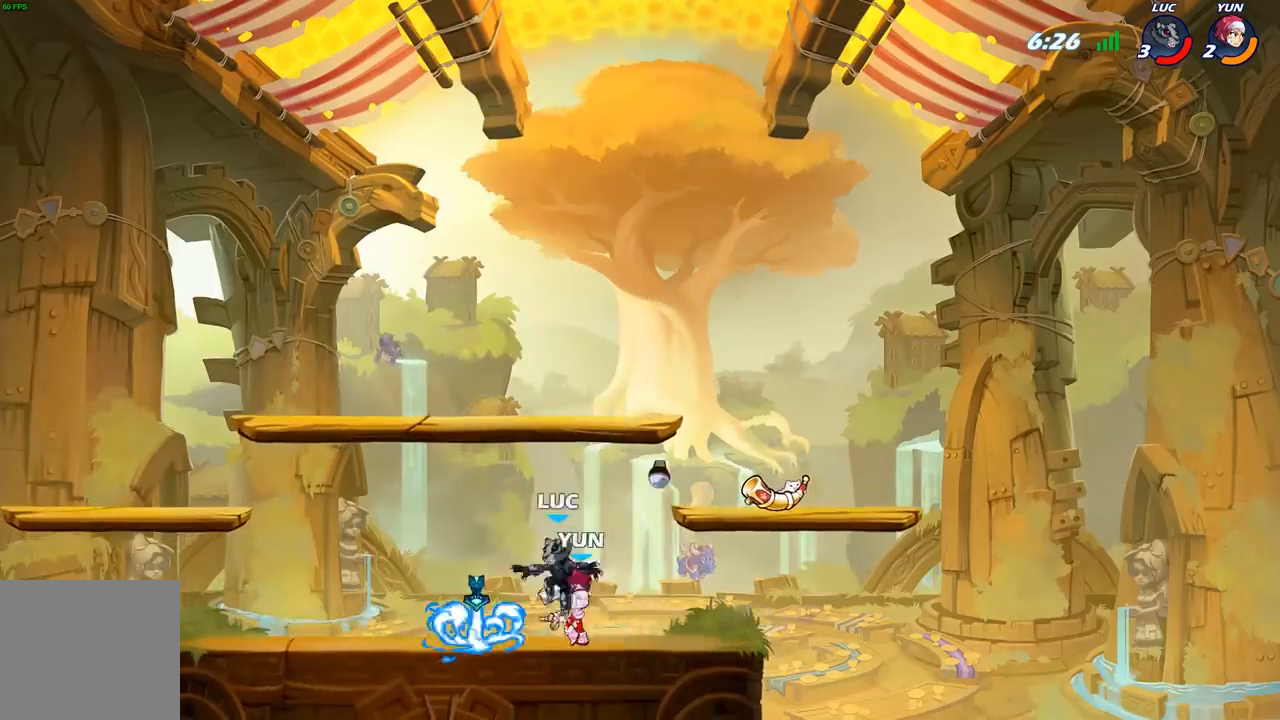
{"buttons": [], "left_stick": "right", "right_stick": "center", "events": [[33, "left_stick", "up-left"], [50, "A", "down"], [67, "R1", "down"], [150, "A", "up"], [167, "R1", "up"], [200, "left_stick", "up-right"], [300, "left_stick", "down-right"], [450, "left_stick", "right"]]}
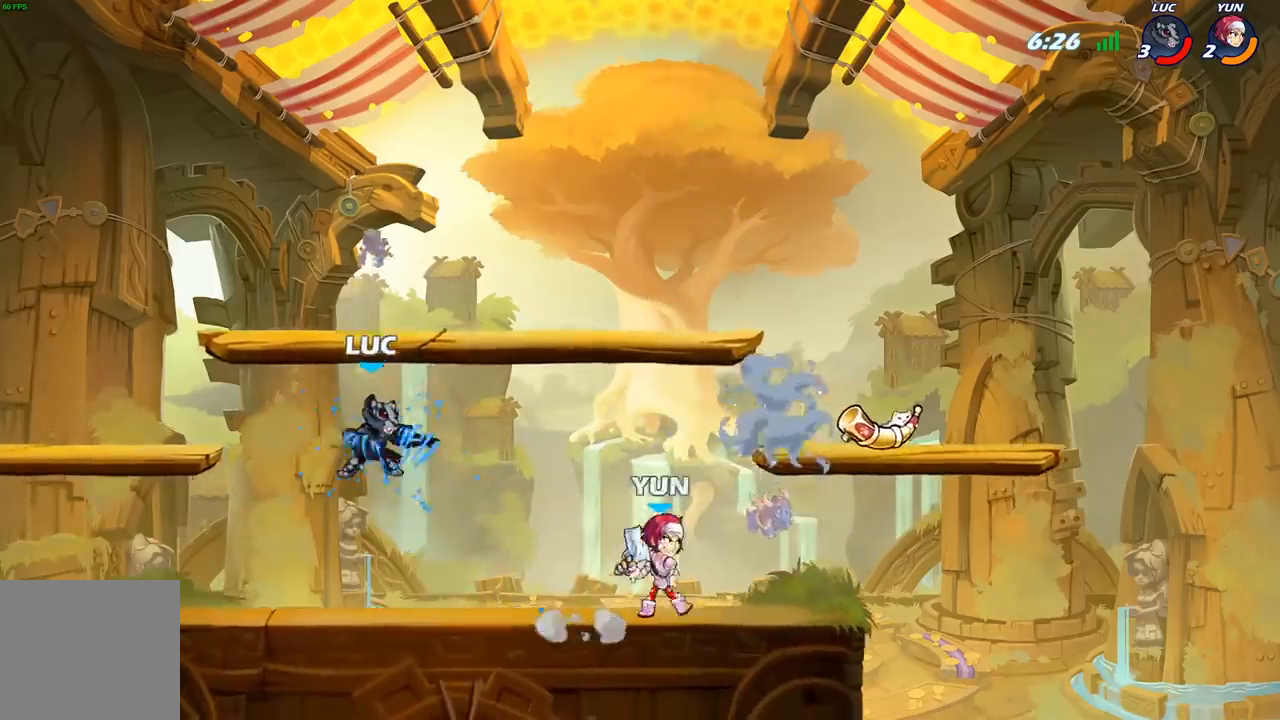
{"buttons": [], "left_stick": "up", "right_stick": "center", "events": [[200, "left_stick", "down-left"], [350, "left_stick", "up-left"], [500, "left_stick", "up"]]}
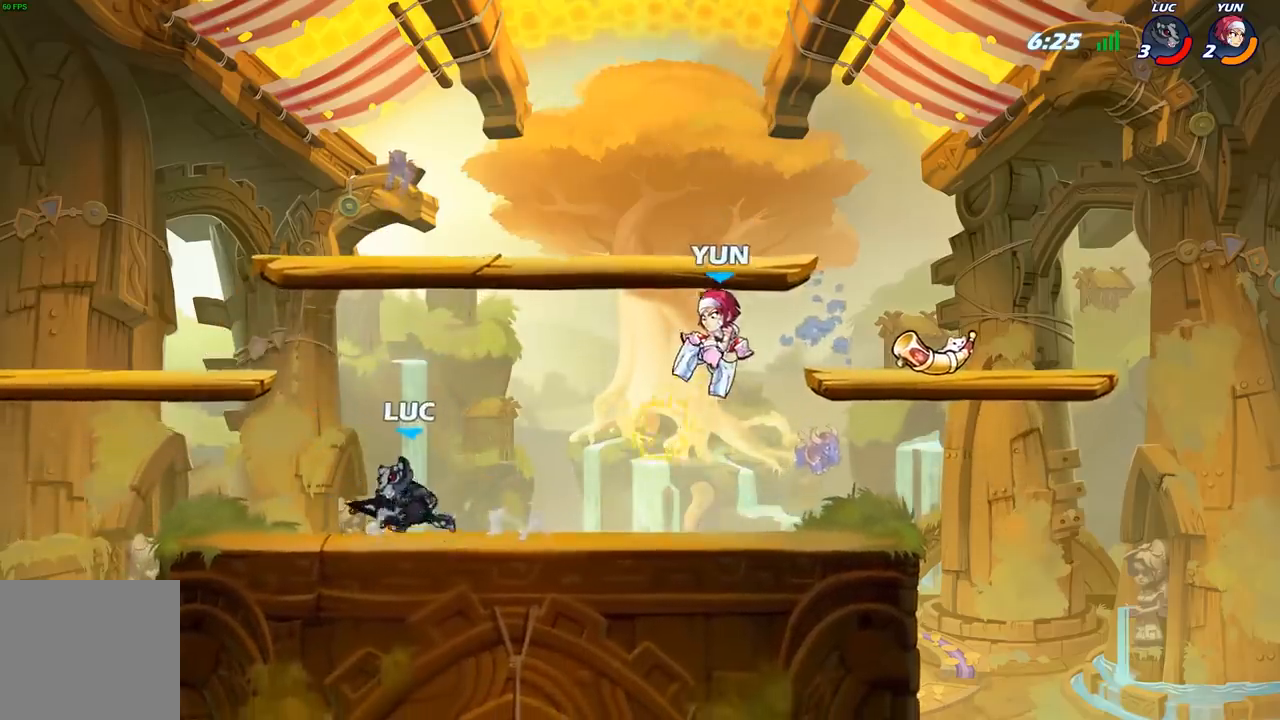
{"buttons": [], "left_stick": "center", "right_stick": "center", "events": [[17, "left_stick", "up-left"], [50, "left_stick", "right"], [100, "R2", "down"], [233, "R2", "up"], [267, "B", "down"], [317, "left_stick", "center"], [367, "B", "up"]]}
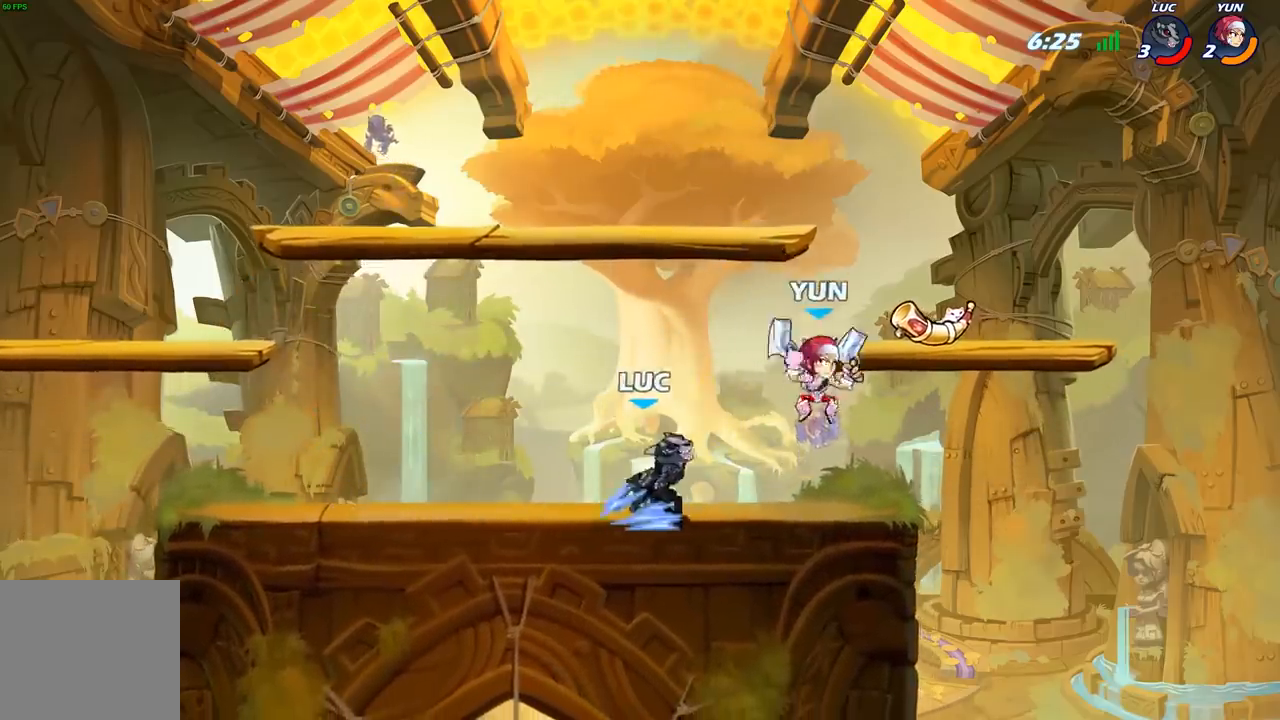
{"buttons": [], "left_stick": "left", "right_stick": "center", "events": [[33, "left_stick", "right"], [317, "left_stick", "center"], [450, "left_stick", "left"]]}
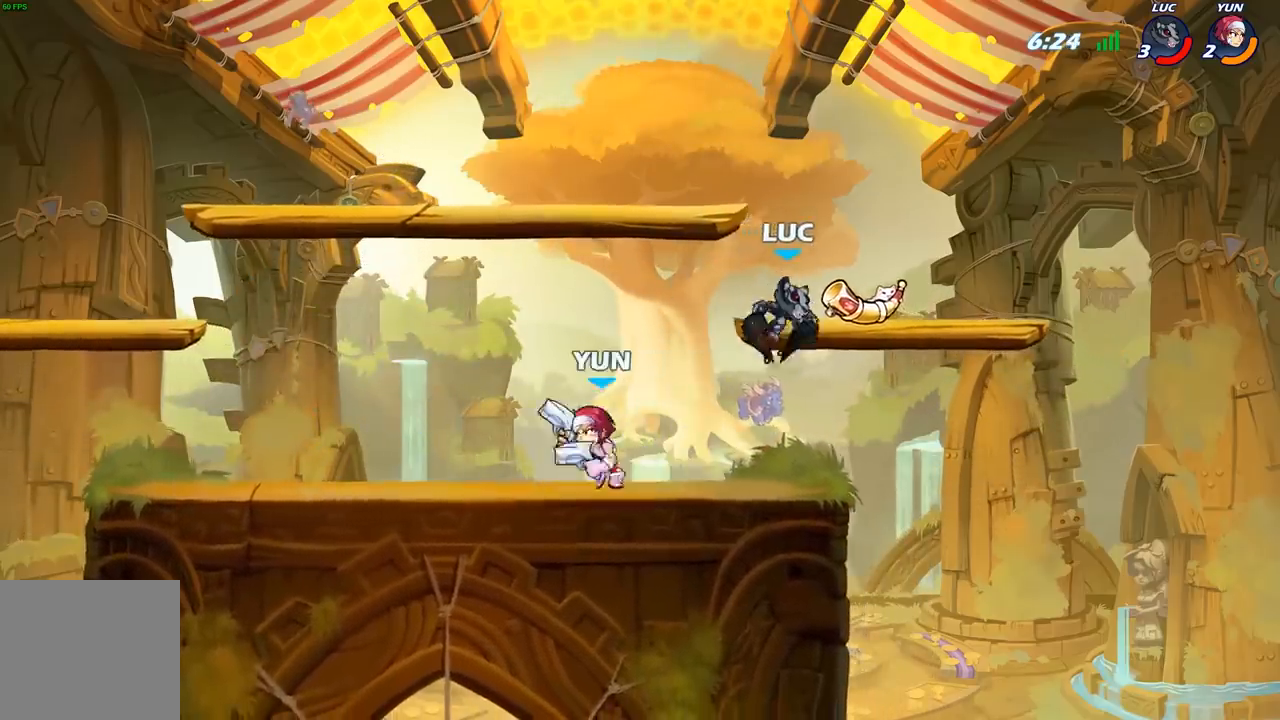
{"buttons": [], "left_stick": "up-left", "right_stick": "center", "events": [[117, "A", "down"], [217, "left_stick", "up-left"], [317, "A", "up"]]}
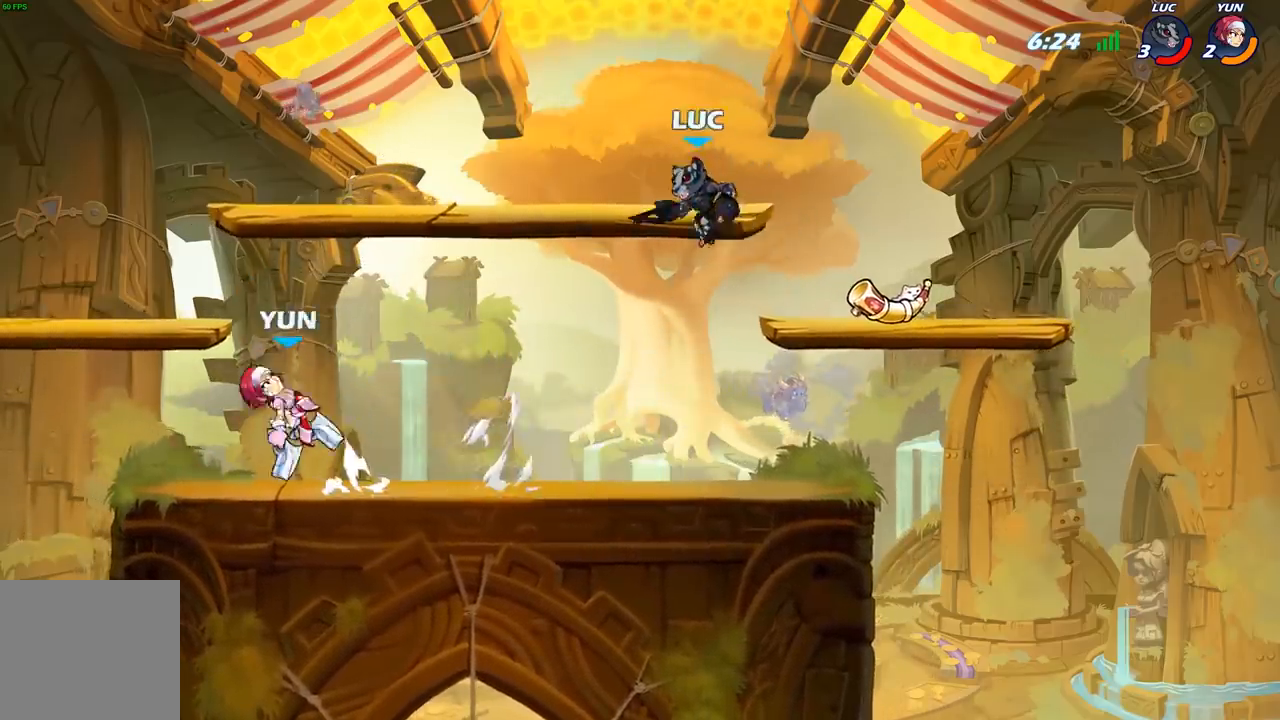
{"buttons": [], "left_stick": "right", "right_stick": "center", "events": [[33, "left_stick", "down-left"], [217, "left_stick", "down-right"], [333, "left_stick", "right"]]}
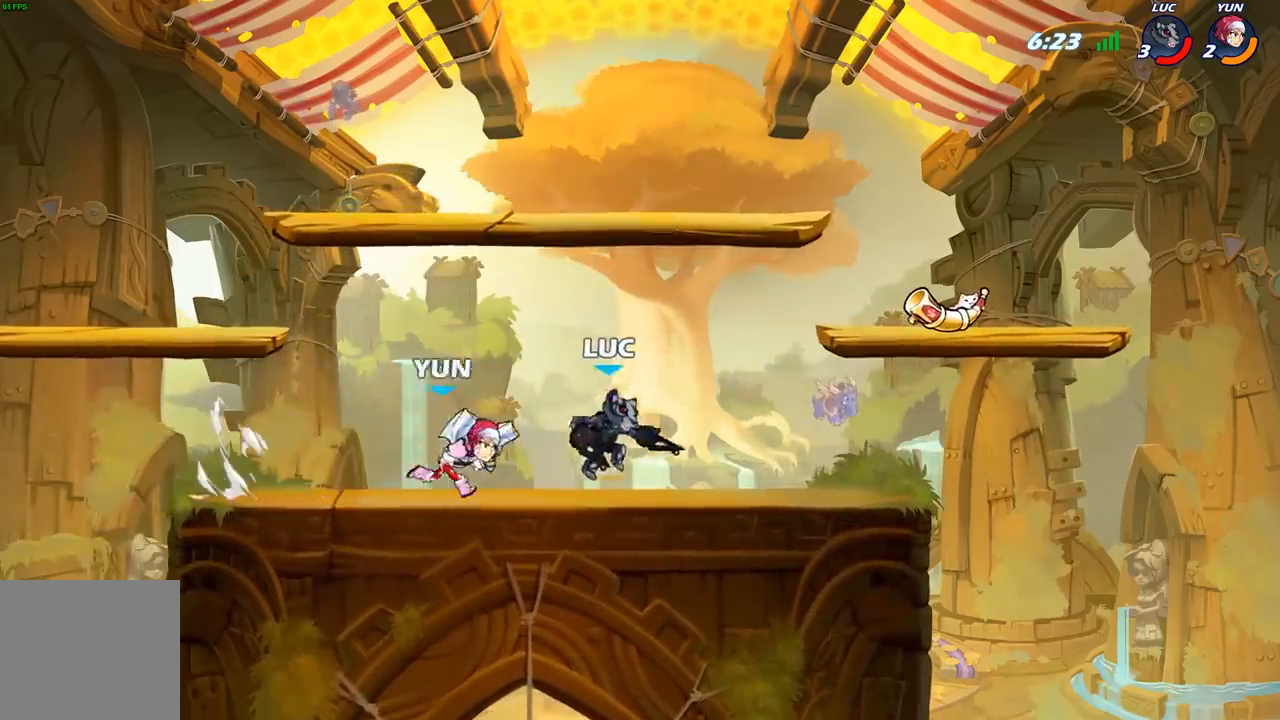
{"buttons": ["B"], "left_stick": "down-left", "right_stick": "center", "events": [[217, "left_stick", "up-left"], [367, "R2", "down"], [367, "left_stick", "left"], [483, "R2", "up"], [483, "left_stick", "down-left"], [500, "B", "down"]]}
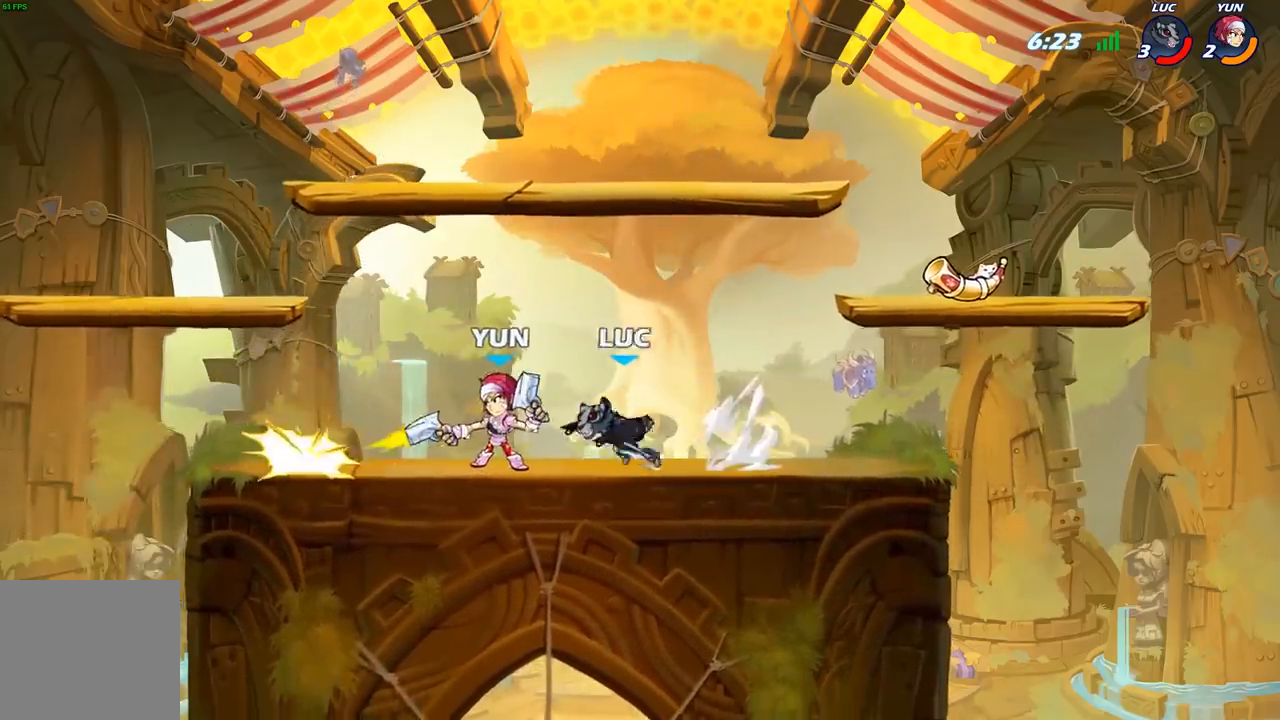
{"buttons": [], "left_stick": "center", "right_stick": "center", "events": [[83, "B", "up"], [233, "left_stick", "center"]]}
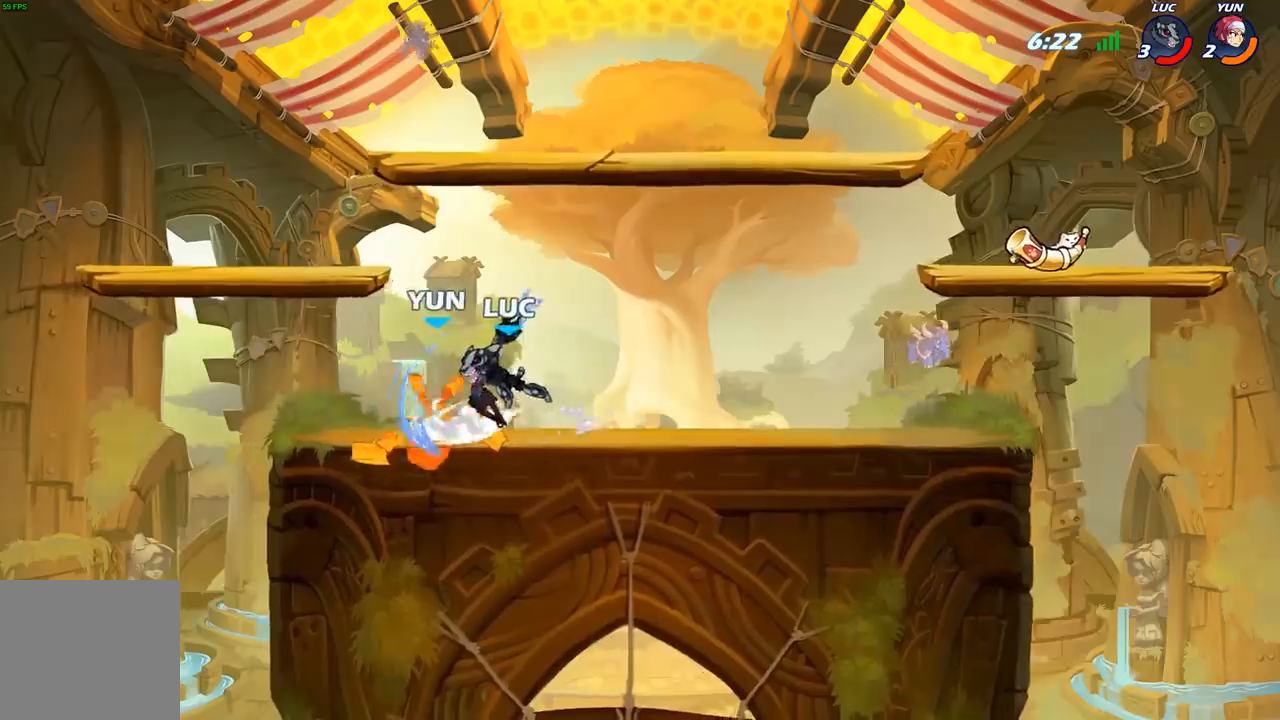
{"buttons": [], "left_stick": "left", "right_stick": "center", "events": [[200, "left_stick", "left"], [350, "R2", "down"], [467, "R2", "up"]]}
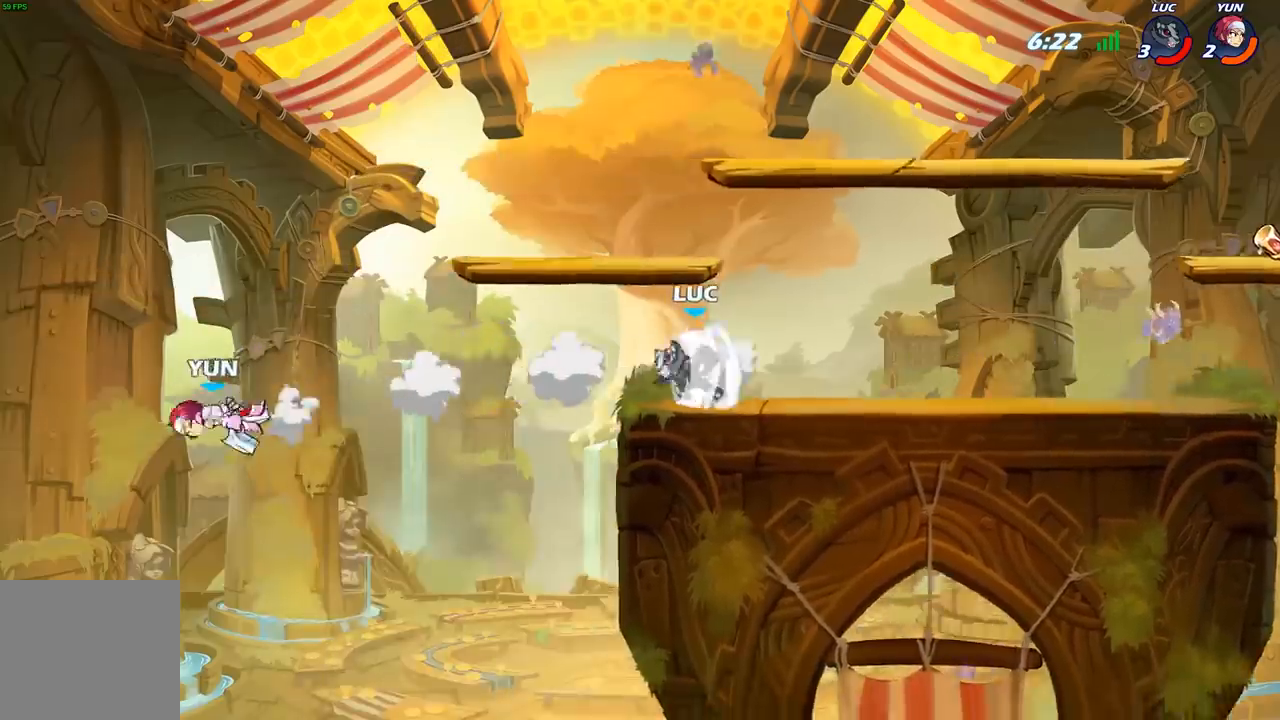
{"buttons": [], "left_stick": "center", "right_stick": "center", "events": [[33, "left_stick", "down-left"], [67, "R1", "down"], [133, "R1", "up"], [217, "left_stick", "center"]]}
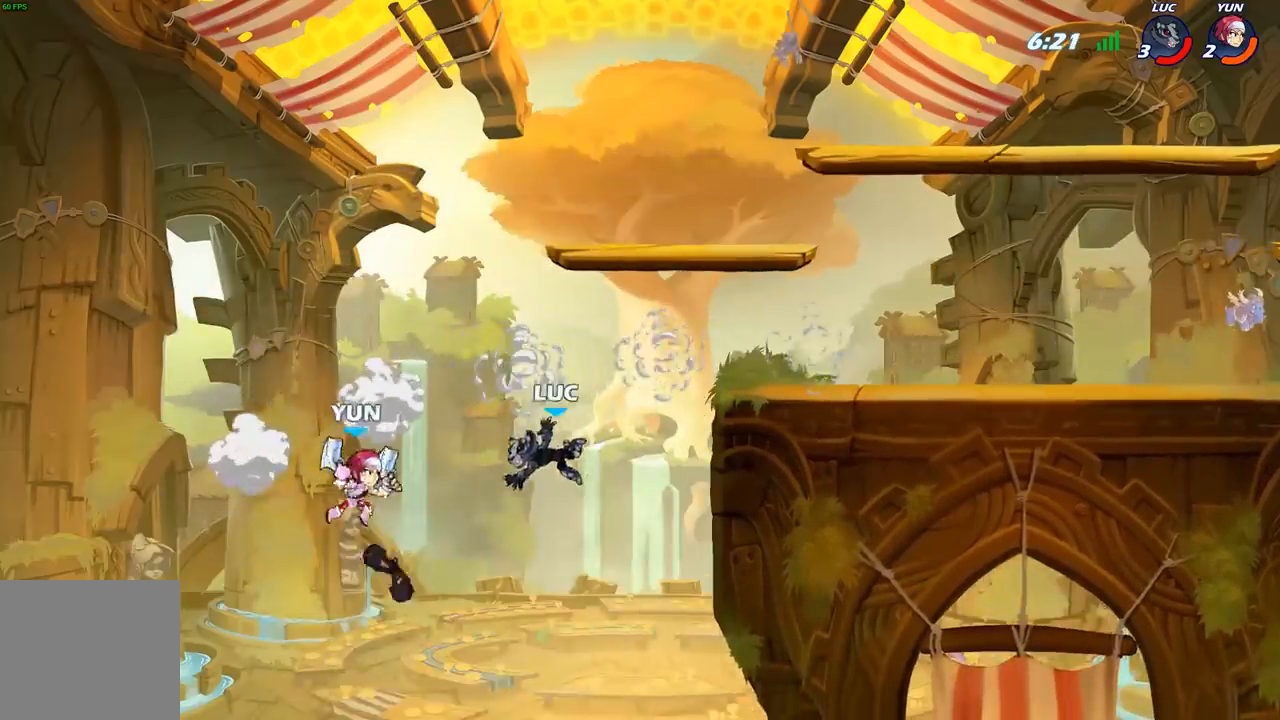
{"buttons": [], "left_stick": "up-right", "right_stick": "center", "events": [[83, "left_stick", "up"], [100, "A", "down"], [150, "B", "down"], [167, "A", "up"], [233, "B", "up"], [383, "left_stick", "up-right"]]}
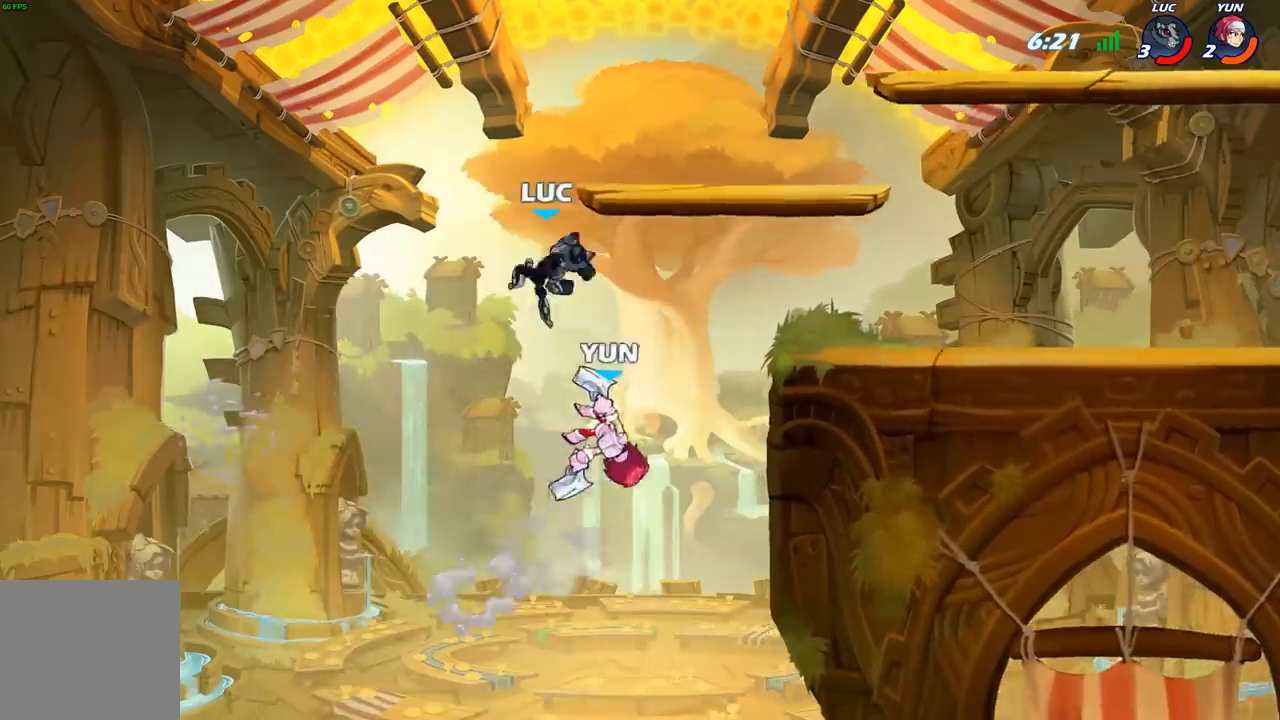
{"buttons": ["A"], "left_stick": "down-right", "right_stick": "center", "events": [[33, "left_stick", "right"], [383, "A", "down"], [400, "left_stick", "down-right"]]}
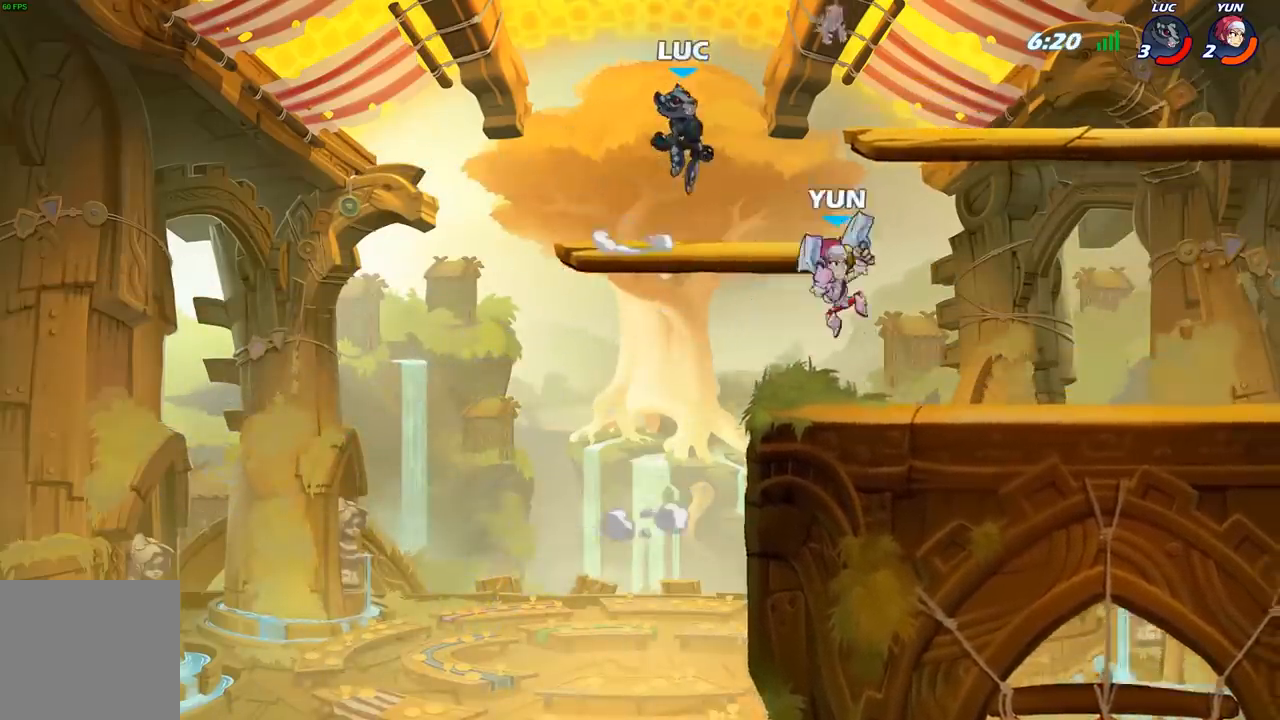
{"buttons": [], "left_stick": "down-right", "right_stick": "center", "events": [[17, "A", "up"], [50, "left_stick", "down"], [150, "left_stick", "down-left"], [483, "left_stick", "down-right"]]}
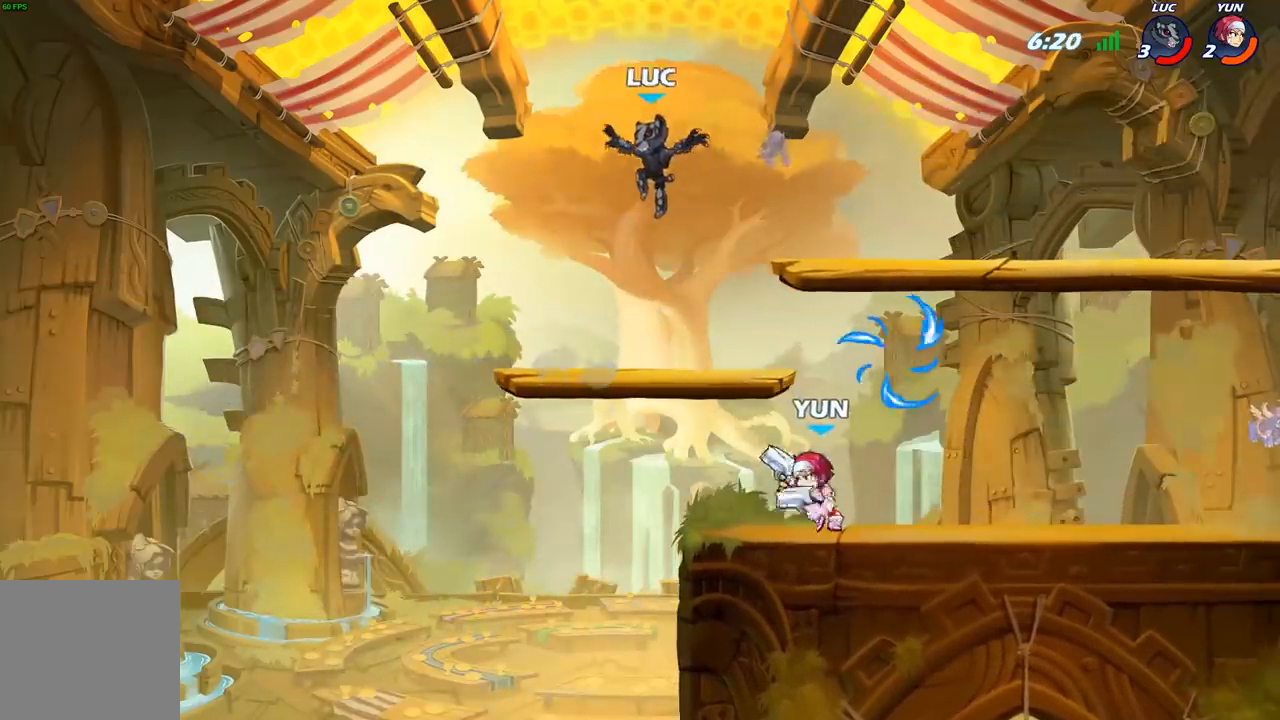
{"buttons": [], "left_stick": "up-right", "right_stick": "center", "events": [[217, "left_stick", "down-left"], [367, "left_stick", "up-left"], [467, "left_stick", "up-right"]]}
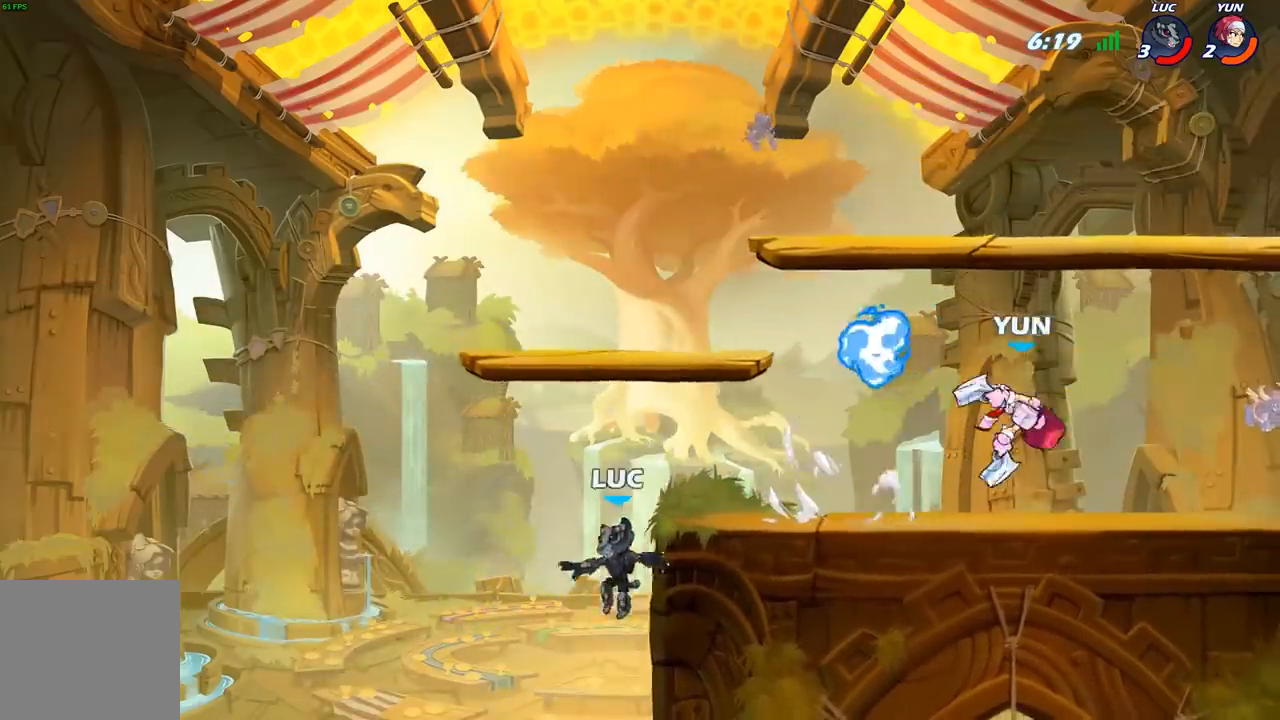
{"buttons": ["A"], "left_stick": "up-right", "right_stick": "center", "events": [[117, "A", "down"], [367, "A", "up"], [433, "A", "down"]]}
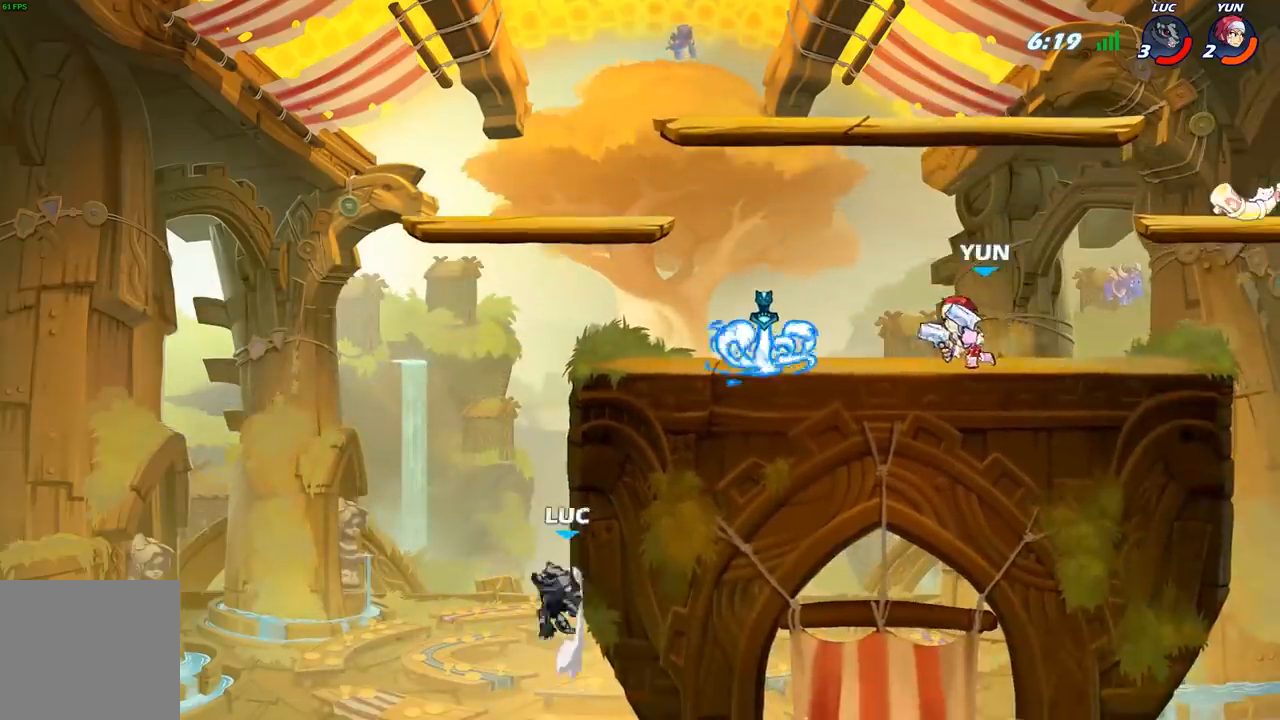
{"buttons": [], "left_stick": "up-left", "right_stick": "center", "events": [[50, "A", "up"], [50, "B", "down"], [200, "B", "up"], [333, "left_stick", "up-left"]]}
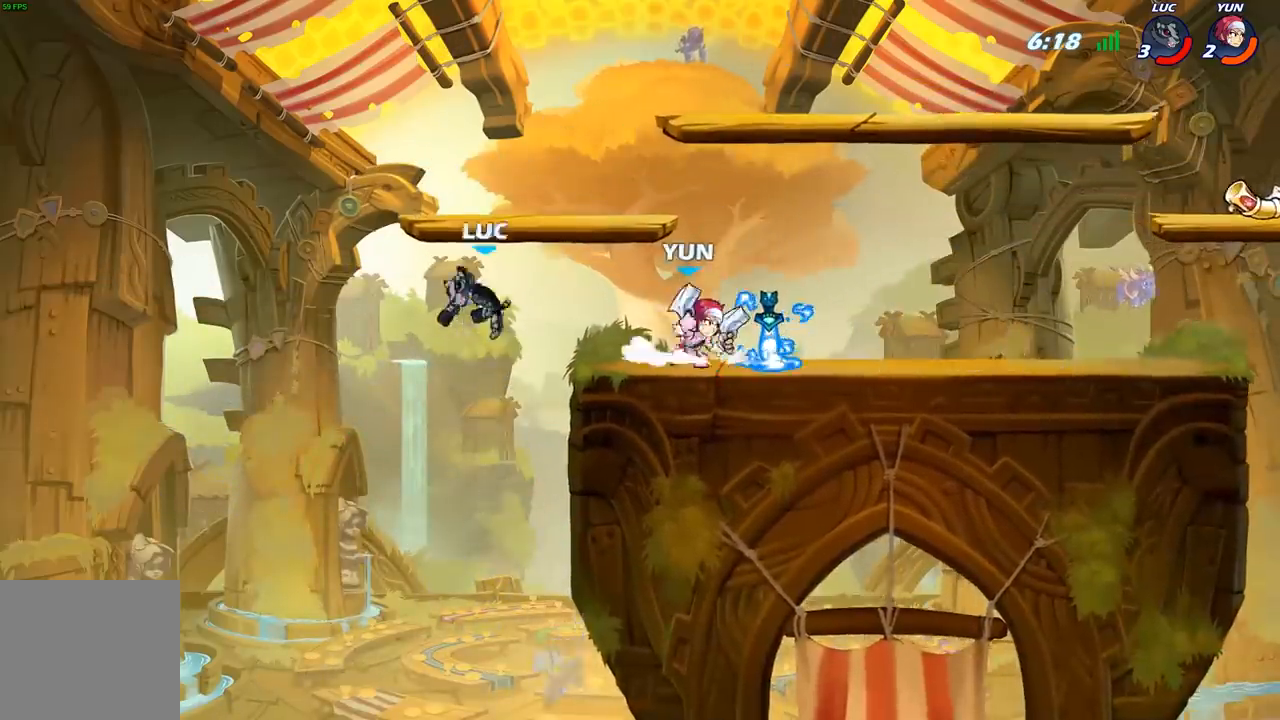
{"buttons": ["A", "R2"], "left_stick": "up-right", "right_stick": "center", "events": [[33, "left_stick", "up-right"], [167, "left_stick", "right"], [367, "A", "down"], [400, "left_stick", "up-right"], [417, "R2", "down"]]}
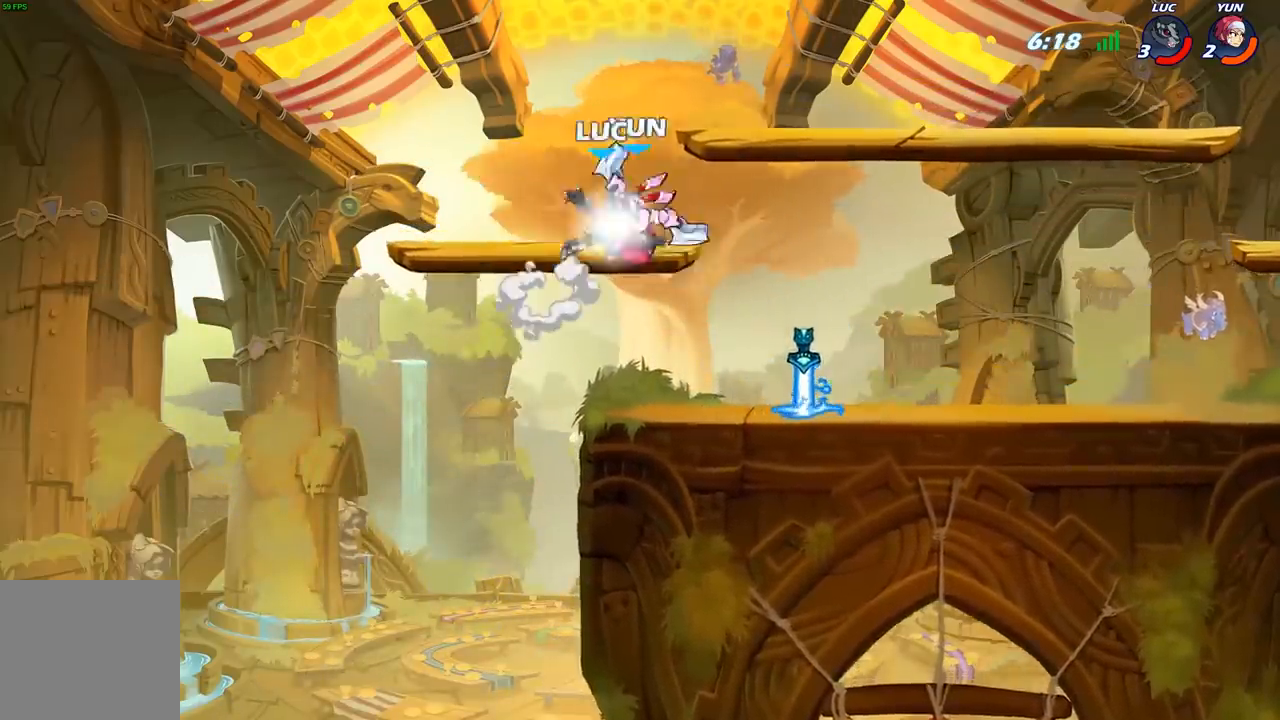
{"buttons": ["A", "R1"], "left_stick": "up-left", "right_stick": "center", "events": [[17, "A", "up"], [100, "left_stick", "center"], [117, "R2", "up"], [150, "left_stick", "down"], [300, "left_stick", "down-right"], [450, "R1", "down"], [483, "A", "down"], [500, "left_stick", "up-left"]]}
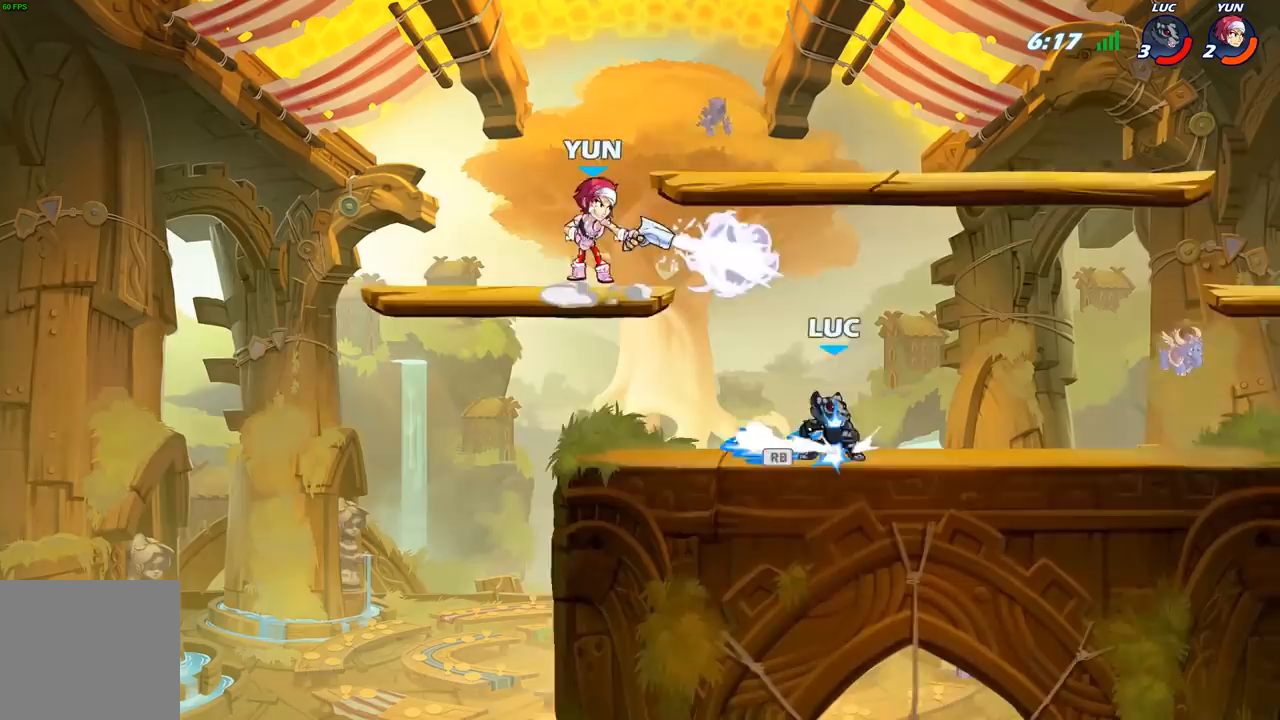
{"buttons": [], "left_stick": "center", "right_stick": "center", "events": [[33, "A", "up"], [50, "R1", "up"], [150, "left_stick", "left"], [367, "left_stick", "center"]]}
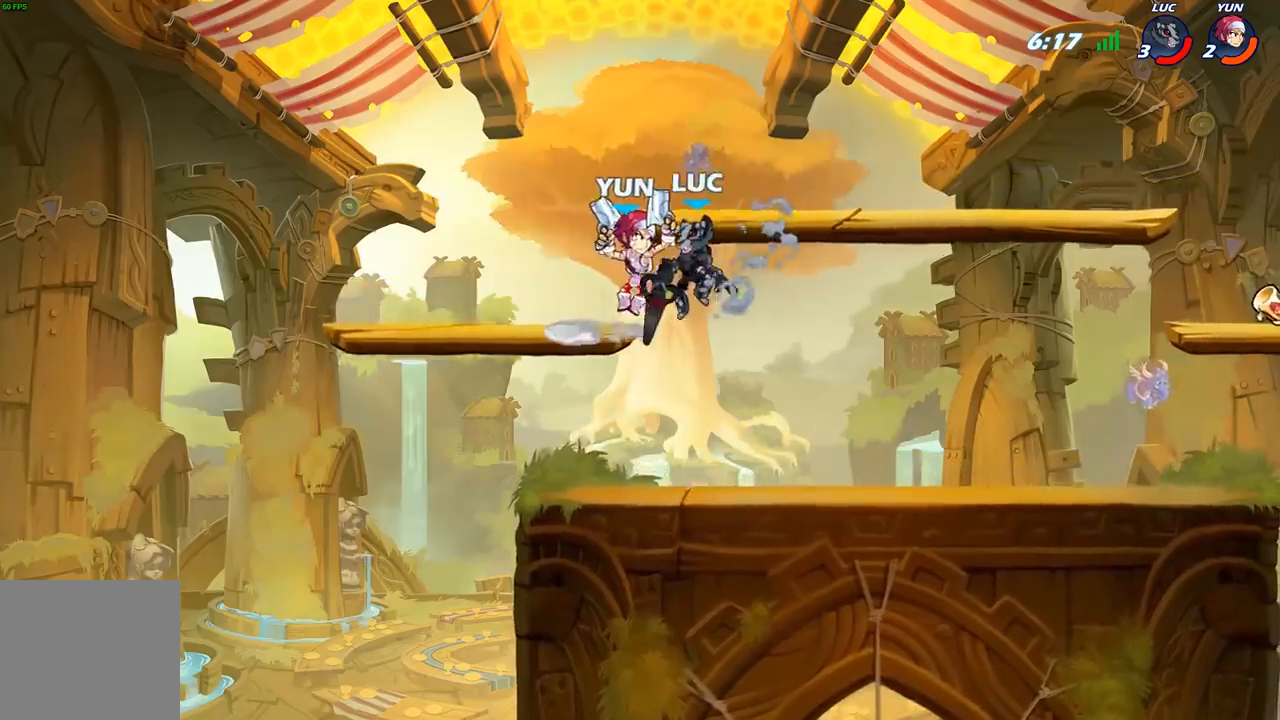
{"buttons": [], "left_stick": "right", "right_stick": "center", "events": [[67, "X", "down"], [83, "left_stick", "left"], [133, "left_stick", "center"], [150, "X", "up"], [317, "left_stick", "right"]]}